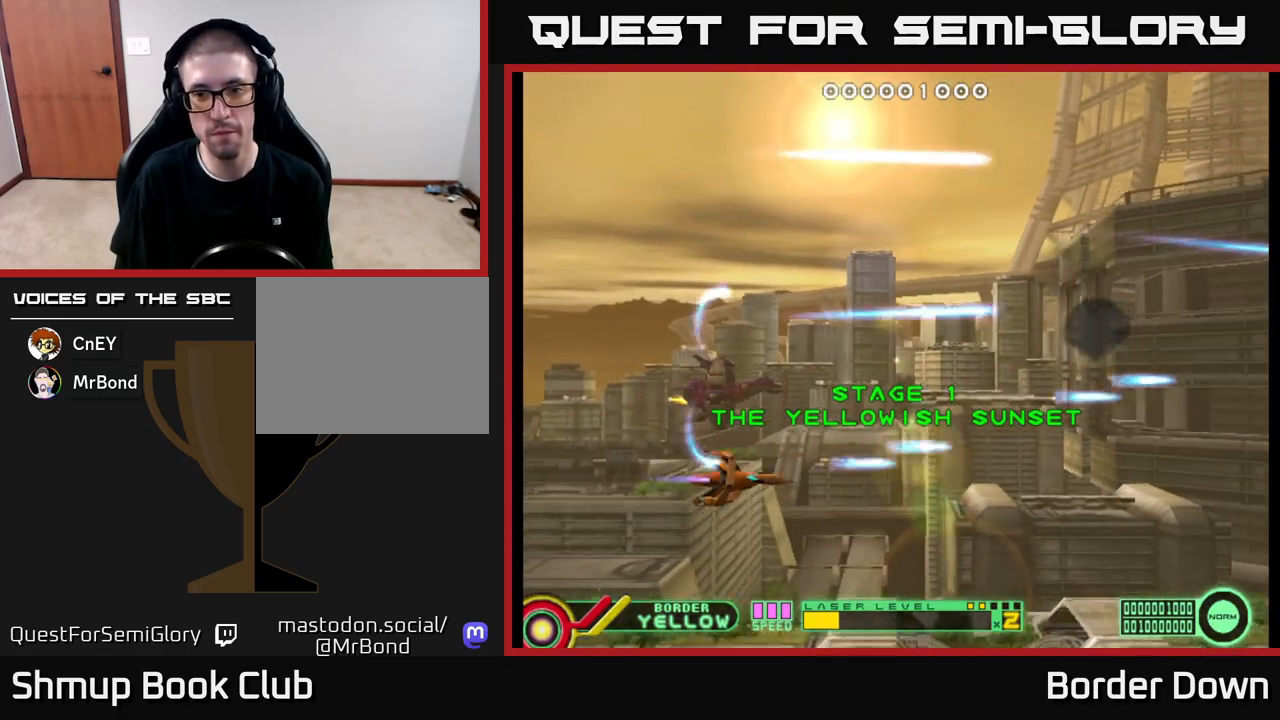
Gameplay with a controller (Xbox layout); each line is a JSON object with the inputs held at the frame after it. "events" lists button and stick changes between this image and that frame as [ms after this image, input, new state], when the widget could be followed in between.
{"buttons": ["A", "DPAD_UP"], "left_stick": "center", "right_stick": "center", "events": [[50, "A", "down"], [67, "DPAD_DOWN", "up"], [117, "A", "up"], [133, "DPAD_UP", "down"], [200, "A", "down"], [267, "A", "up"], [350, "A", "down"], [417, "A", "up"], [500, "A", "down"]]}
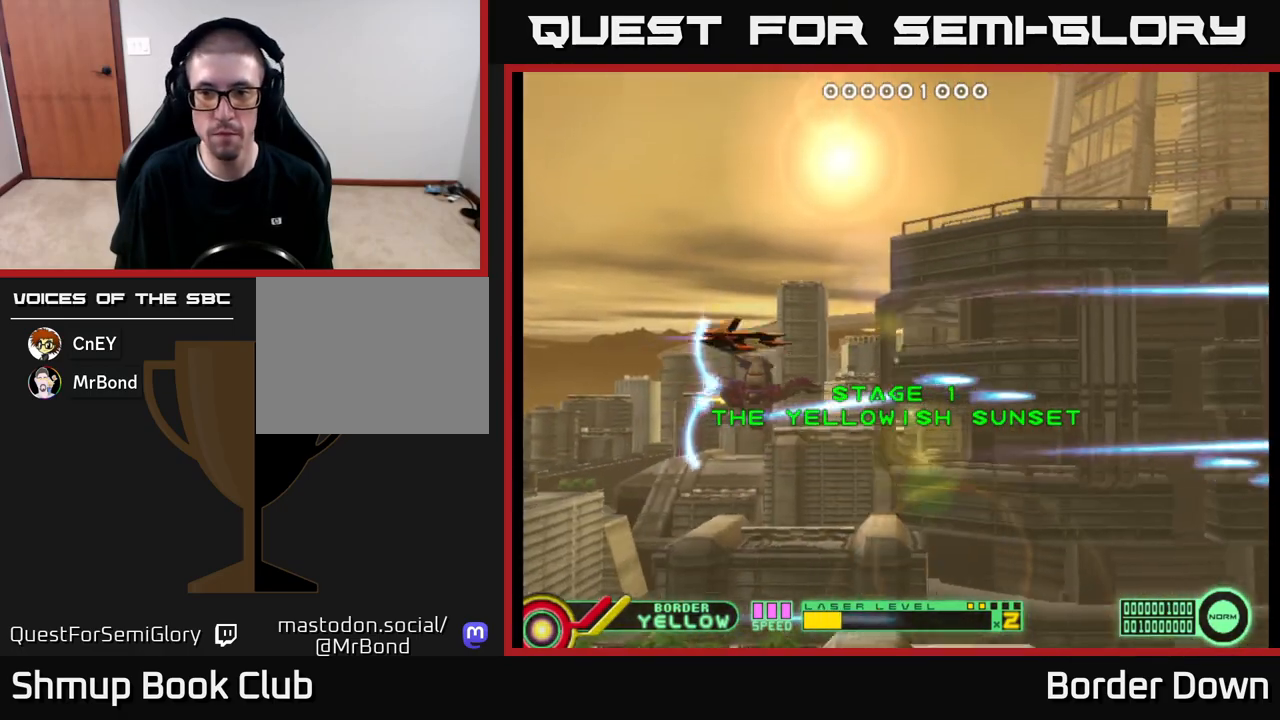
{"buttons": ["DPAD_UP"], "left_stick": "center", "right_stick": "center", "events": [[67, "A", "up"], [133, "A", "down"], [167, "DPAD_UP", "up"], [200, "A", "up"], [200, "DPAD_RIGHT", "down"], [267, "A", "down"], [467, "A", "up"], [467, "DPAD_RIGHT", "up"], [483, "DPAD_UP", "down"]]}
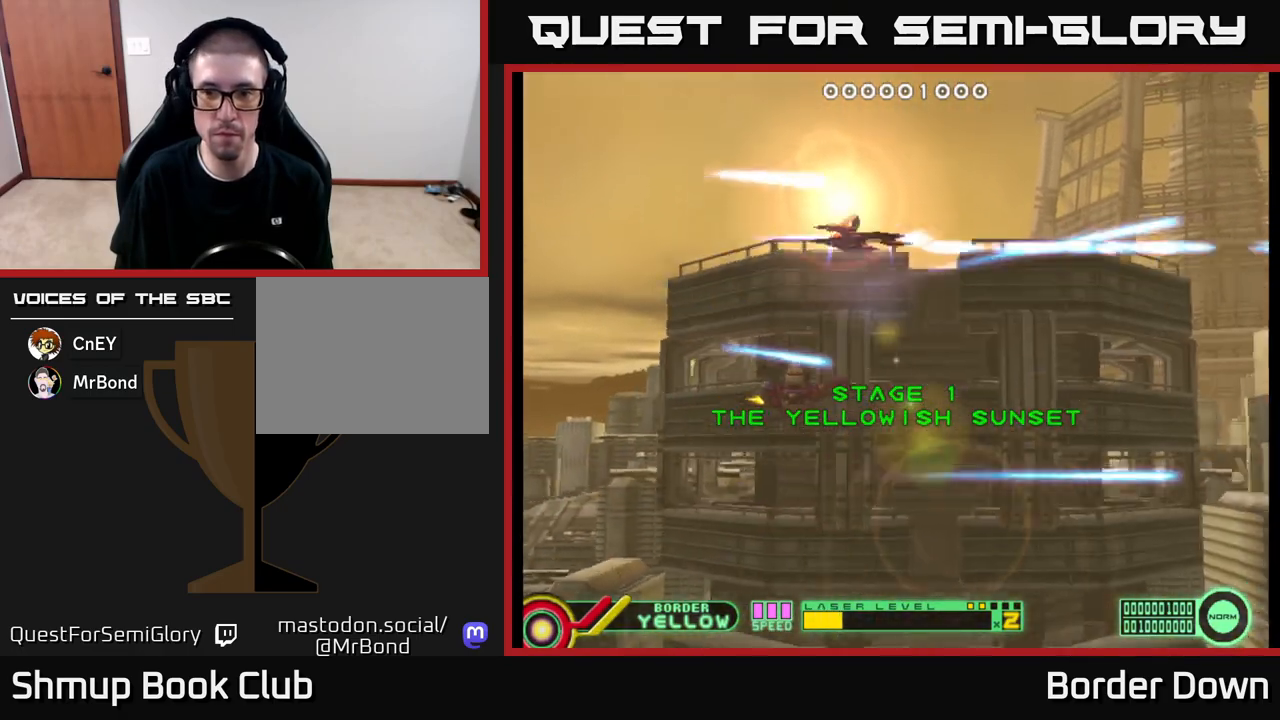
{"buttons": ["A", "DPAD_DOWN"], "left_stick": "center", "right_stick": "center", "events": [[33, "A", "down"], [83, "A", "up"], [117, "DPAD_UP", "up"], [150, "A", "down"], [167, "DPAD_DOWN", "down"], [233, "A", "up"], [333, "A", "down"], [400, "A", "up"], [483, "A", "down"]]}
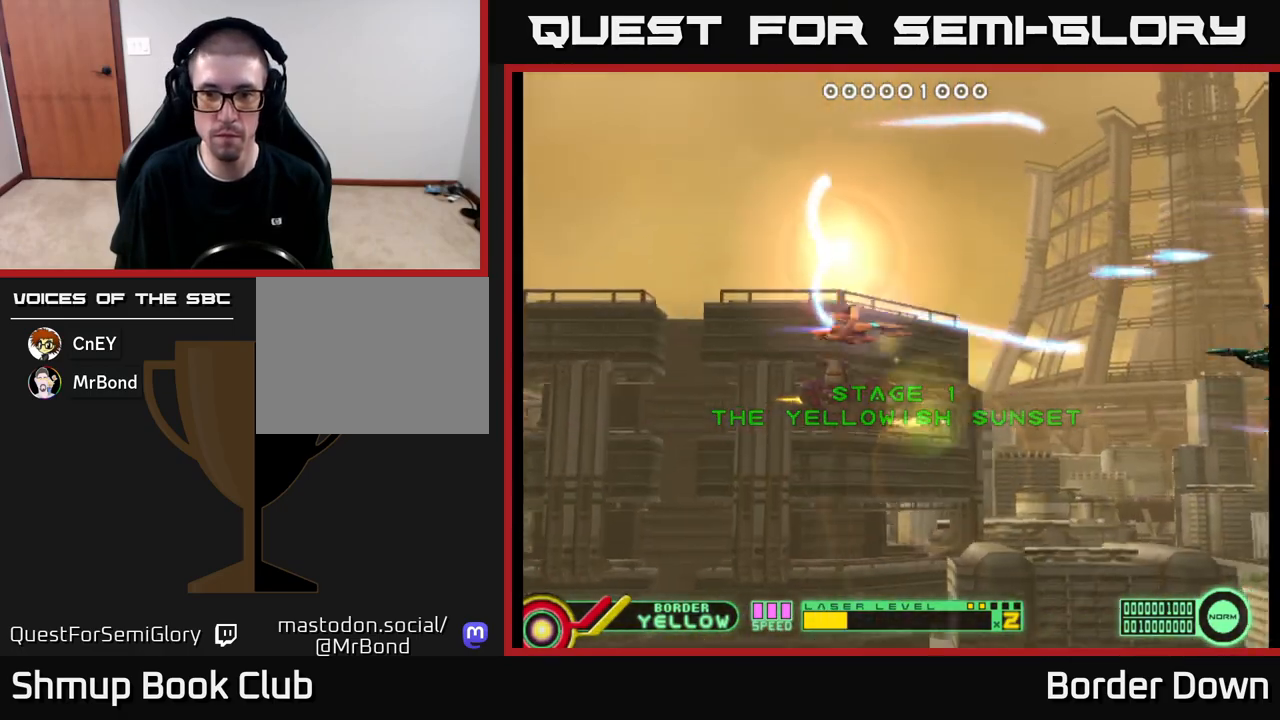
{"buttons": ["DPAD_UP"], "left_stick": "center", "right_stick": "center", "events": [[17, "A", "up"], [100, "A", "down"], [167, "A", "up"], [233, "DPAD_DOWN", "up"], [250, "A", "down"], [300, "DPAD_UP", "down"], [317, "A", "up"], [383, "A", "down"], [467, "A", "up"]]}
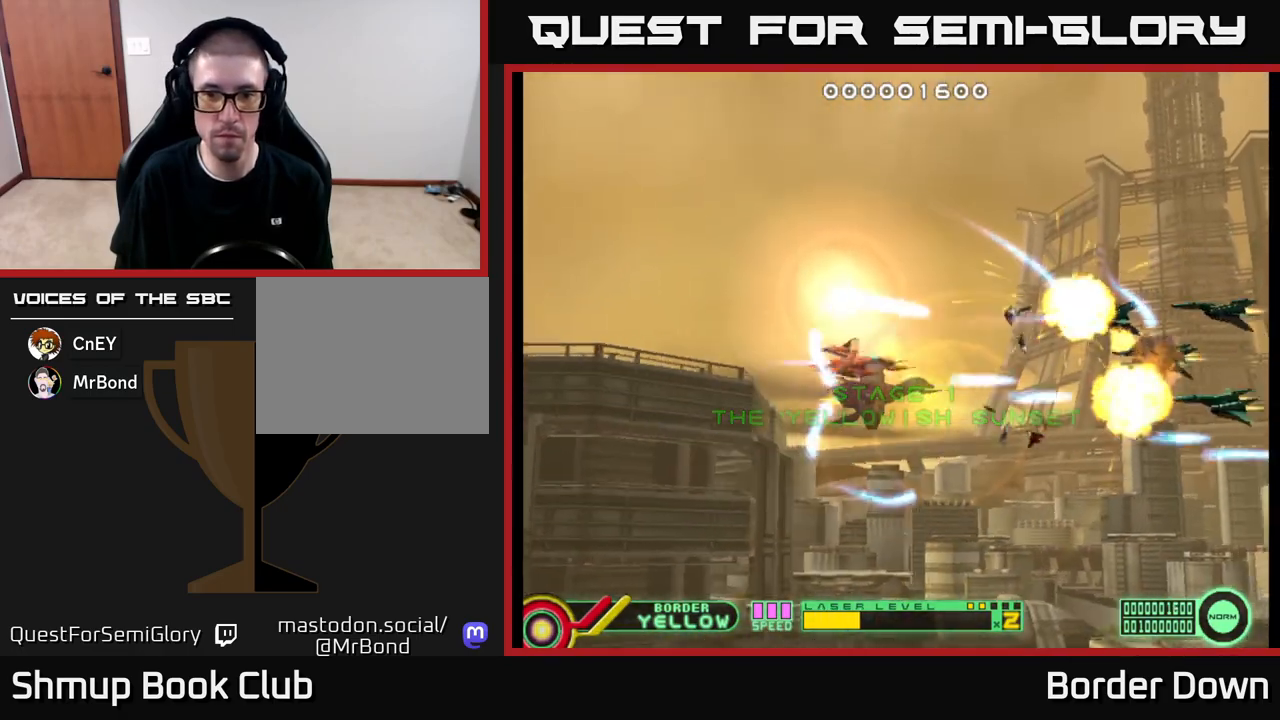
{"buttons": [], "left_stick": "center", "right_stick": "center", "events": [[17, "A", "down"], [100, "A", "up"], [150, "A", "down"], [217, "A", "up"], [233, "DPAD_UP", "up"], [267, "DPAD_DOWN", "down"], [300, "A", "down"], [350, "A", "up"], [450, "A", "down"], [483, "A", "up"], [500, "DPAD_DOWN", "up"]]}
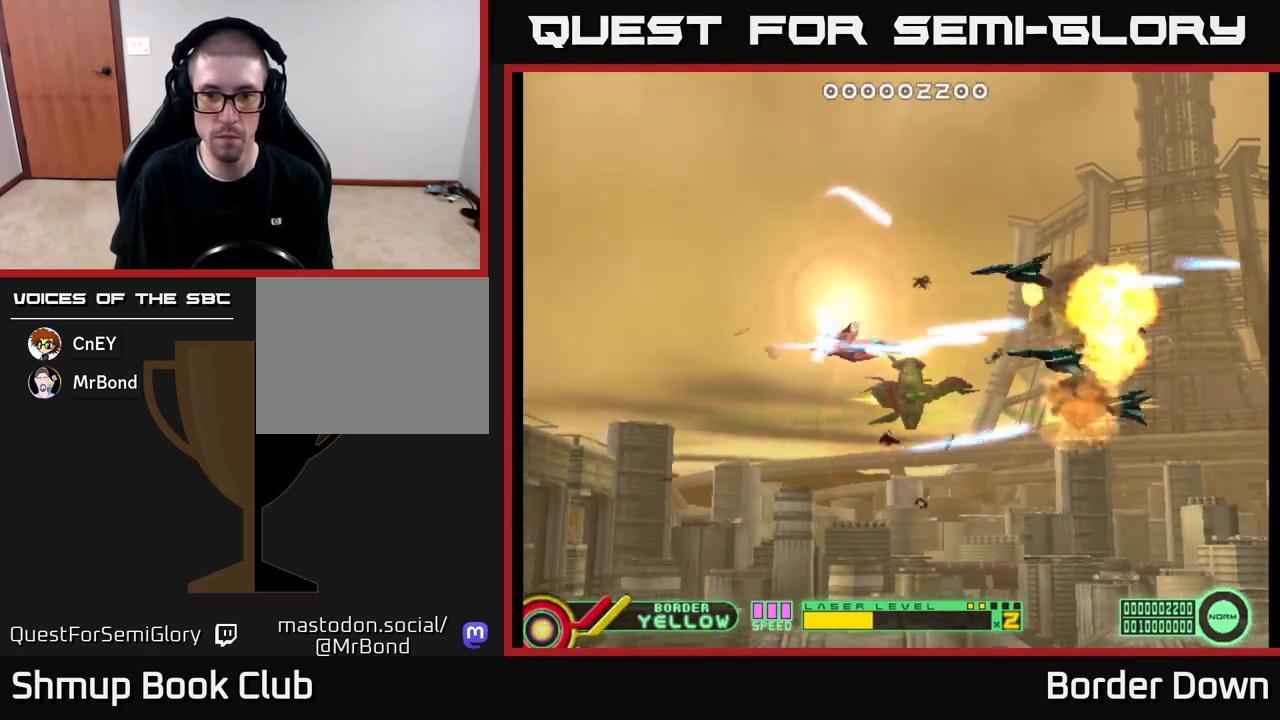
{"buttons": ["A"], "left_stick": "center", "right_stick": "center", "events": [[33, "DPAD_UP", "down"], [67, "A", "down"], [133, "A", "up"], [200, "A", "down"], [250, "A", "up"], [350, "A", "down"], [400, "A", "up"], [450, "A", "down"], [483, "DPAD_UP", "up"]]}
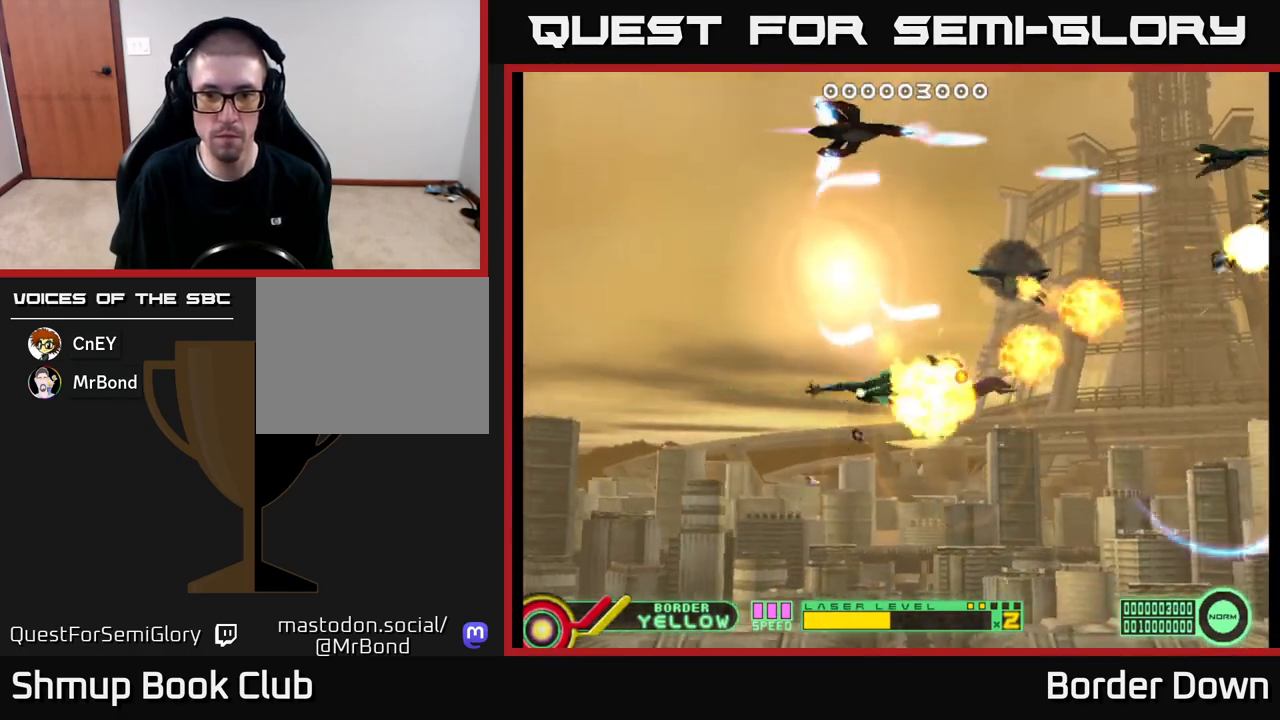
{"buttons": ["A", "DPAD_DOWN"], "left_stick": "center", "right_stick": "center", "events": [[33, "DPAD_RIGHT", "down"], [67, "DPAD_DOWN", "down"], [233, "DPAD_DOWN", "up"], [233, "DPAD_RIGHT", "up"], [417, "DPAD_DOWN", "down"]]}
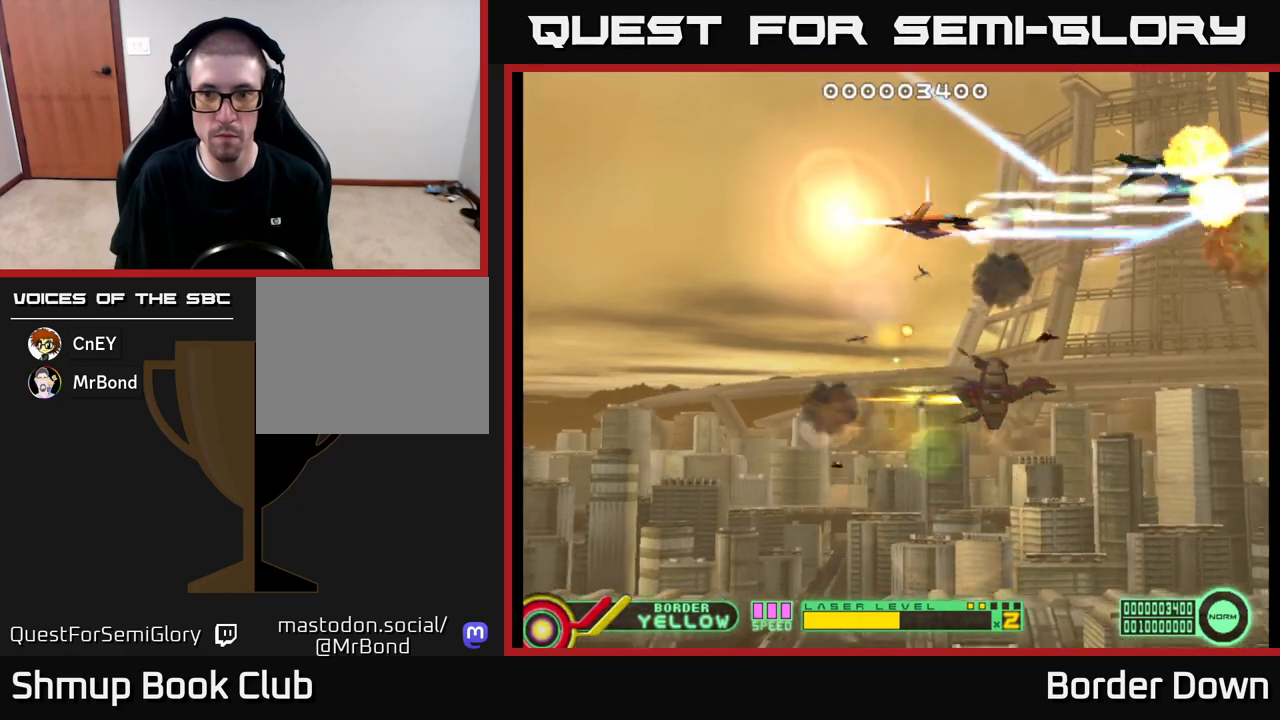
{"buttons": ["A", "DPAD_DOWN"], "left_stick": "center", "right_stick": "center", "events": [[17, "A", "up"], [67, "A", "down"], [117, "A", "up"], [150, "DPAD_DOWN", "up"], [167, "DPAD_RIGHT", "down"], [333, "A", "down"], [333, "DPAD_DOWN", "down"], [350, "DPAD_RIGHT", "up"], [400, "A", "up"], [450, "A", "down"]]}
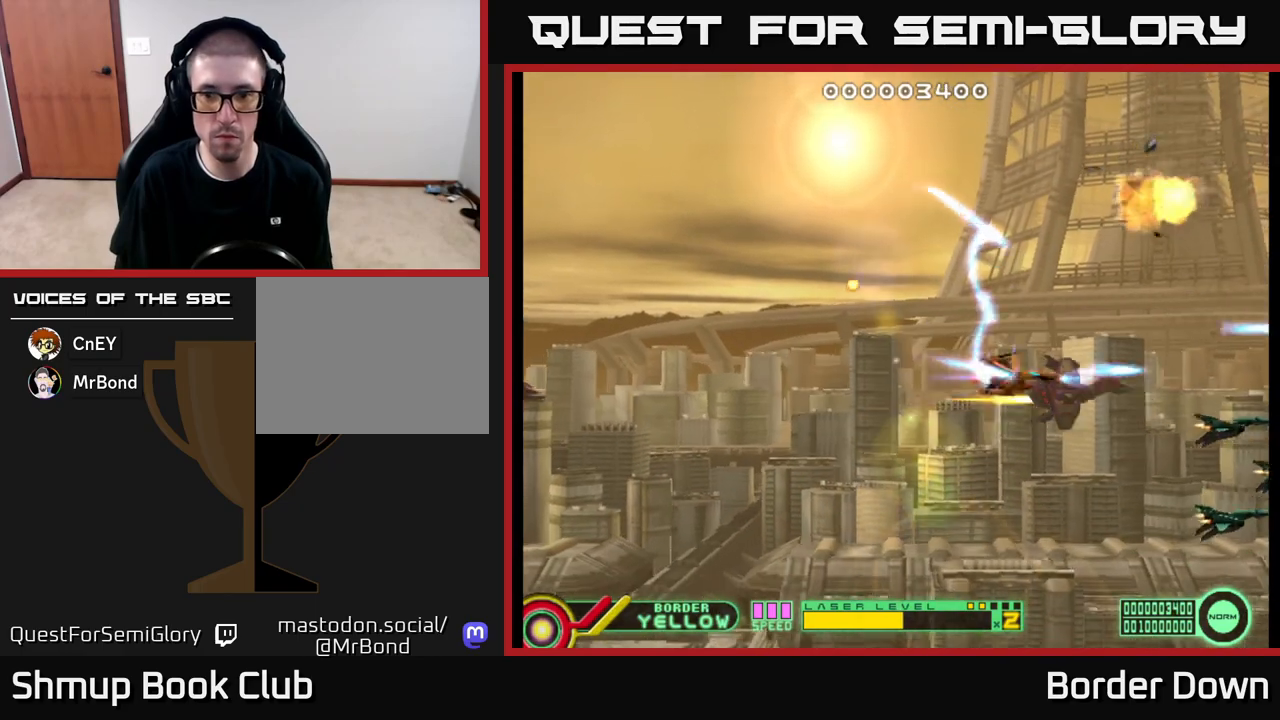
{"buttons": ["A", "DPAD_UP"], "left_stick": "center", "right_stick": "center", "events": [[50, "A", "up"], [100, "A", "down"], [183, "A", "up"], [233, "DPAD_LEFT", "down"], [250, "A", "down"], [267, "DPAD_DOWN", "up"], [333, "A", "up"], [333, "DPAD_UP", "down"], [367, "A", "down"], [400, "DPAD_LEFT", "up"]]}
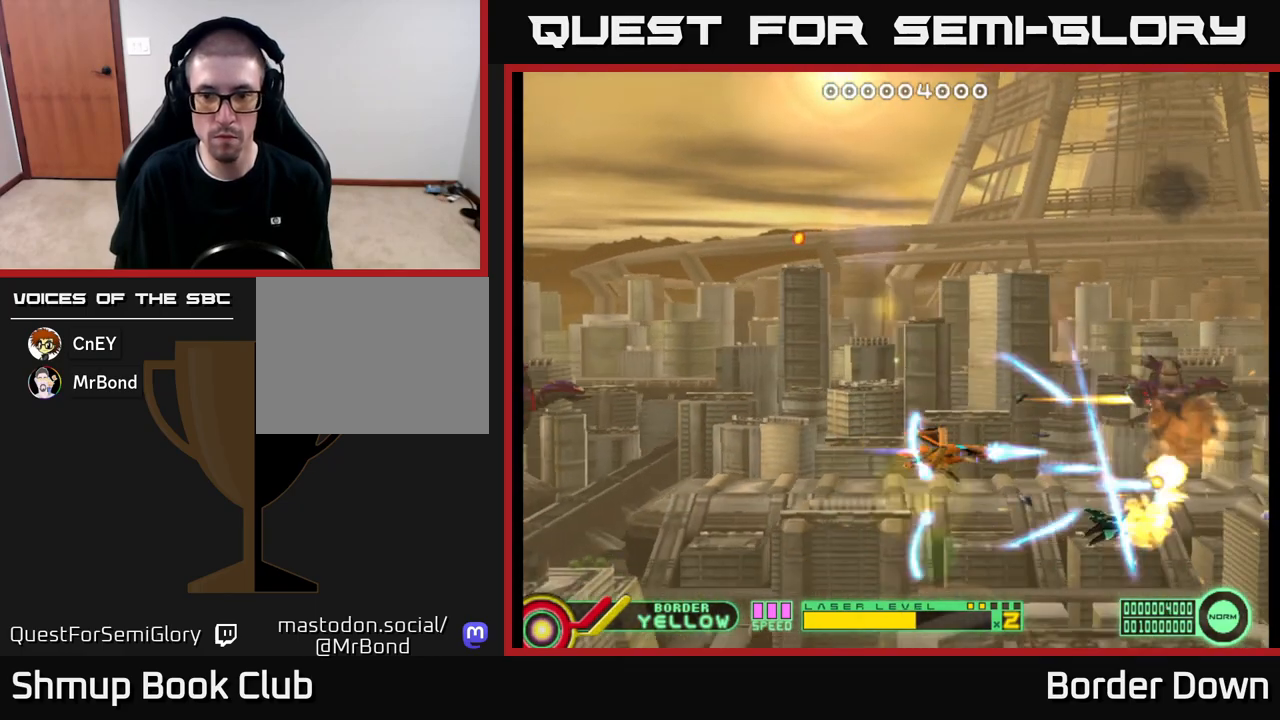
{"buttons": ["A"], "left_stick": "center", "right_stick": "center", "events": [[383, "DPAD_UP", "up"]]}
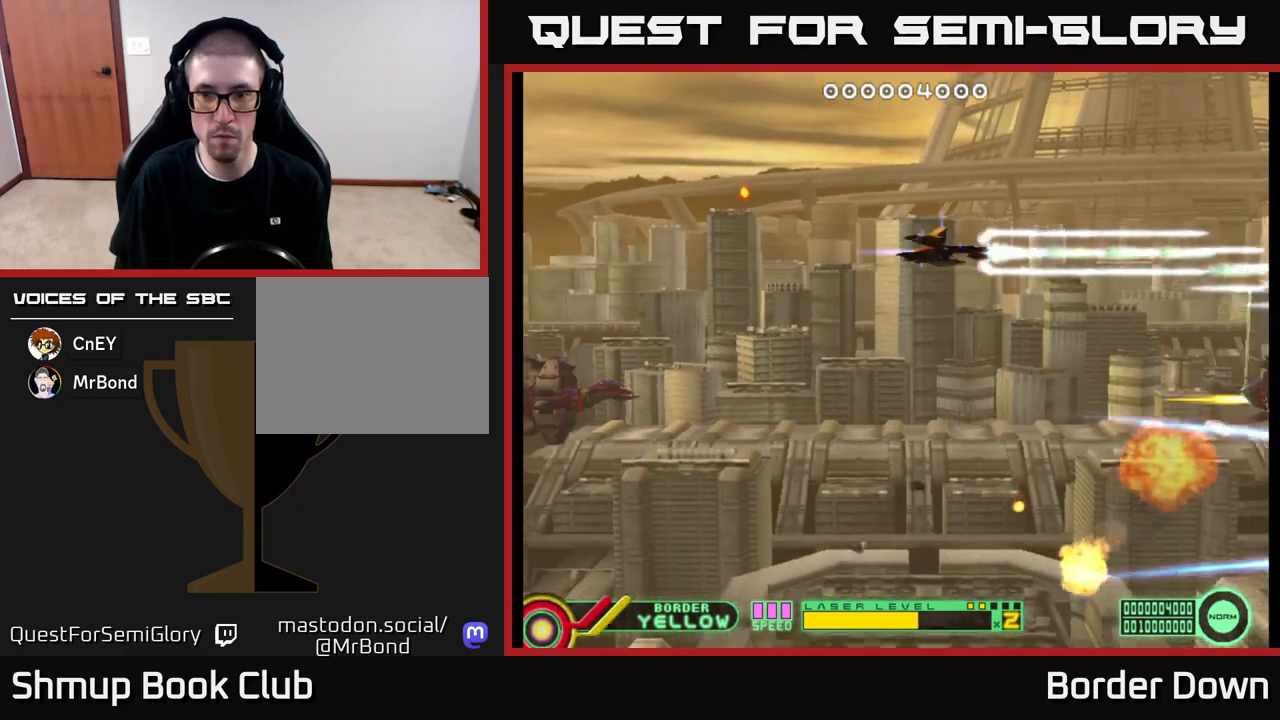
{"buttons": ["A"], "left_stick": "center", "right_stick": "center", "events": []}
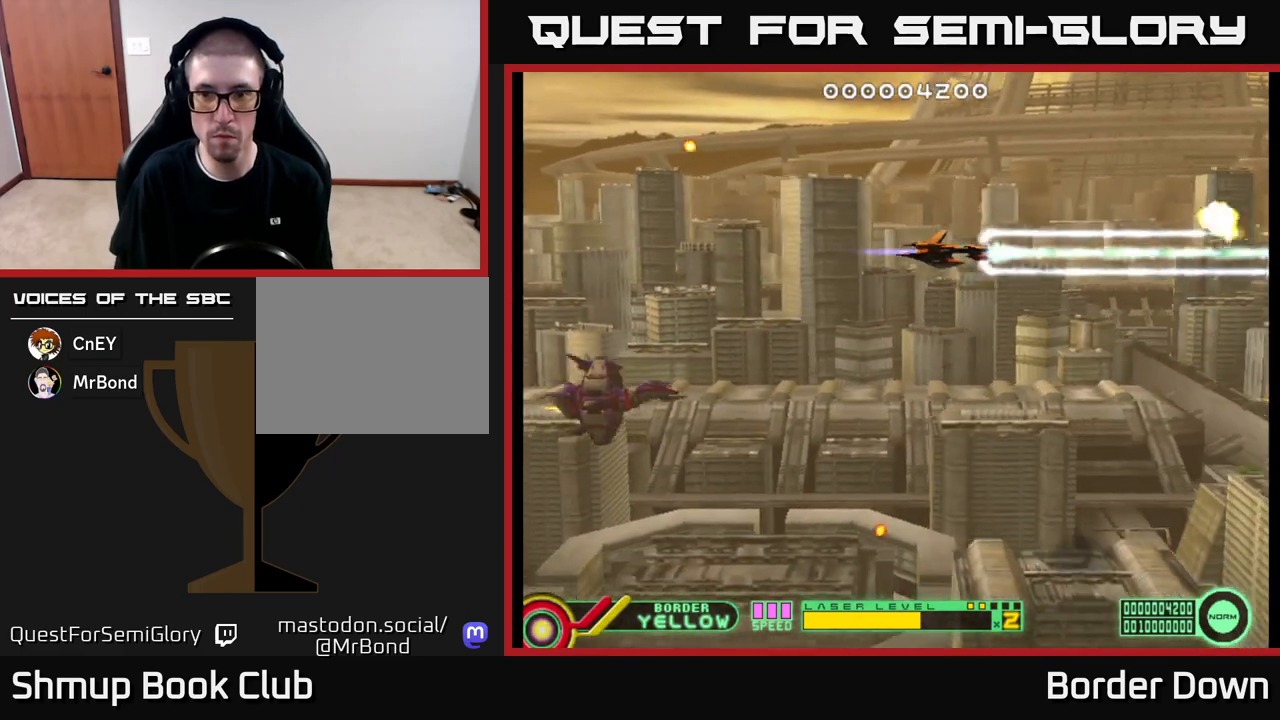
{"buttons": ["A"], "left_stick": "center", "right_stick": "center", "events": [[167, "DPAD_UP", "down"], [200, "DPAD_LEFT", "down"], [217, "DPAD_UP", "up"], [233, "DPAD_LEFT", "up"]]}
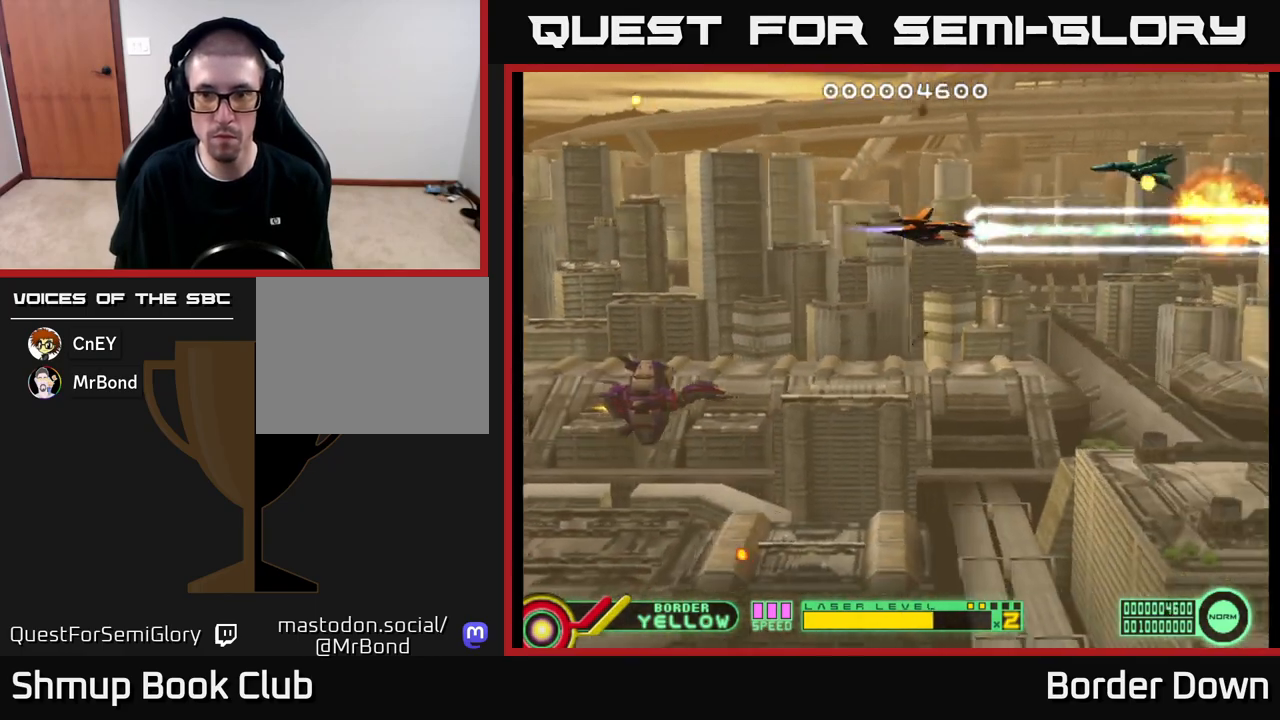
{"buttons": ["A"], "left_stick": "center", "right_stick": "center", "events": [[17, "DPAD_LEFT", "down"], [267, "DPAD_LEFT", "up"]]}
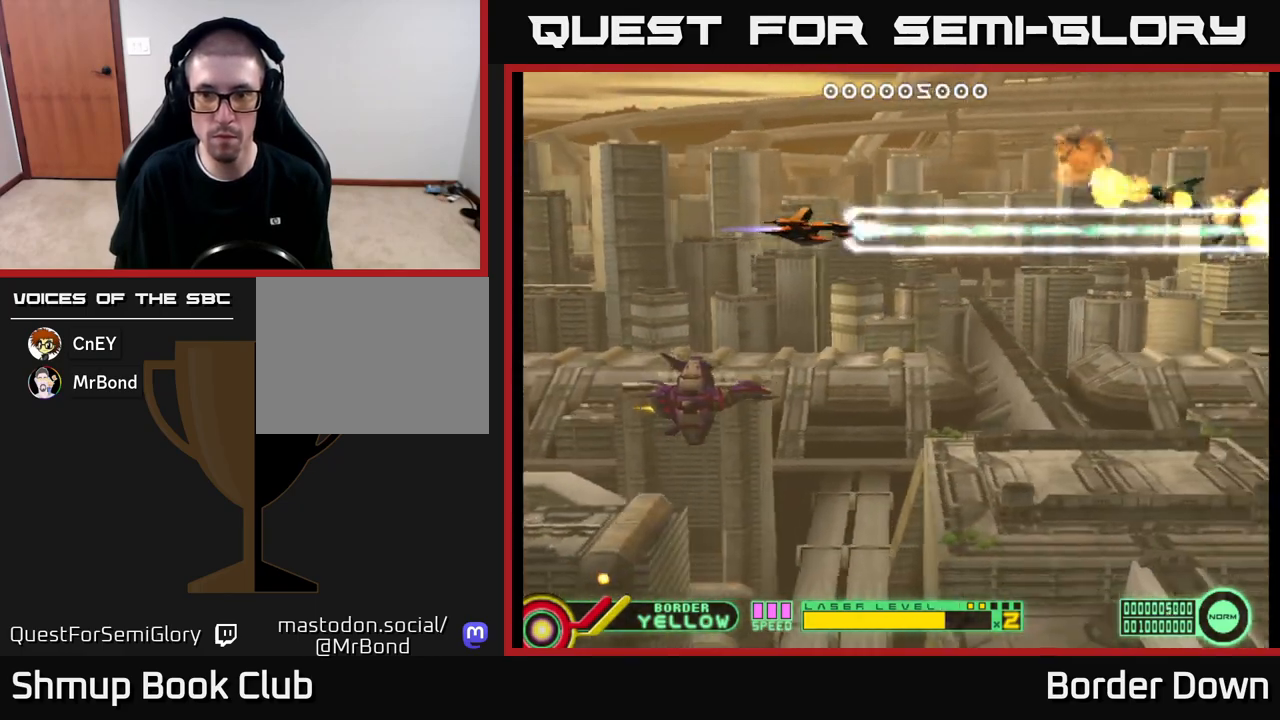
{"buttons": ["A", "DPAD_DOWN"], "left_stick": "center", "right_stick": "center", "events": [[217, "DPAD_DOWN", "down"]]}
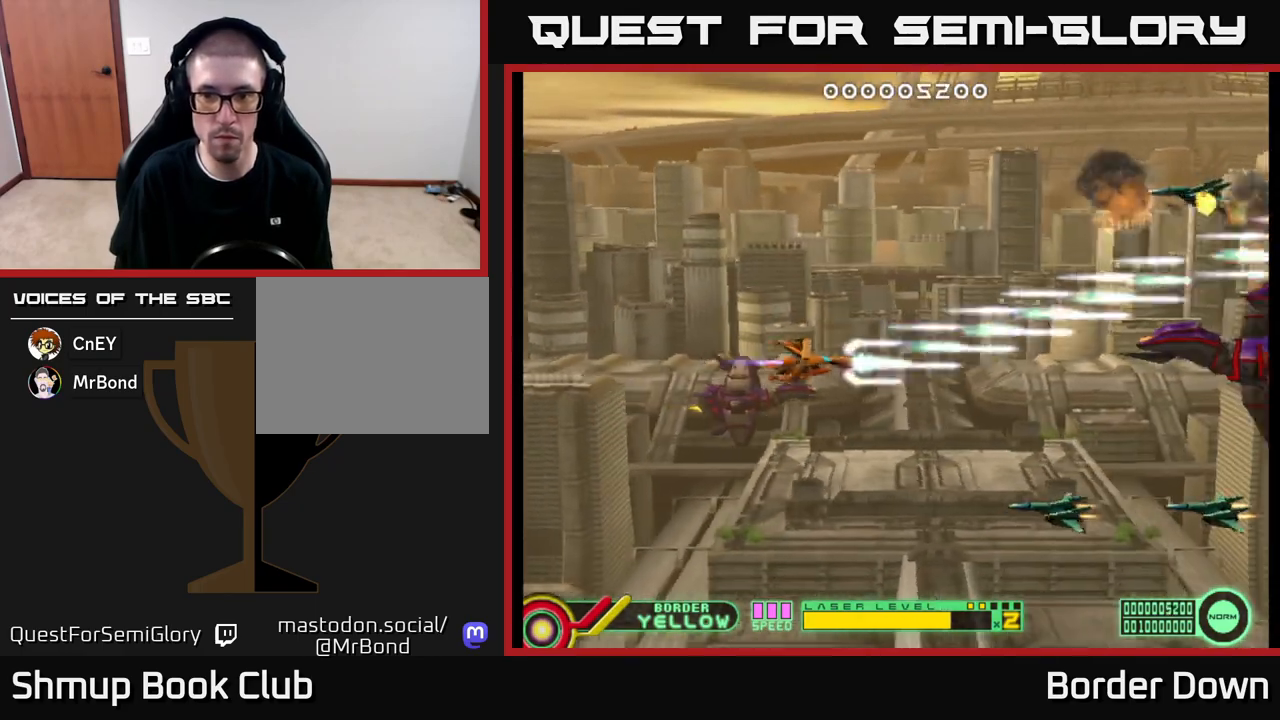
{"buttons": ["A", "DPAD_LEFT"], "left_stick": "center", "right_stick": "center", "events": [[283, "DPAD_LEFT", "down"], [317, "DPAD_DOWN", "up"]]}
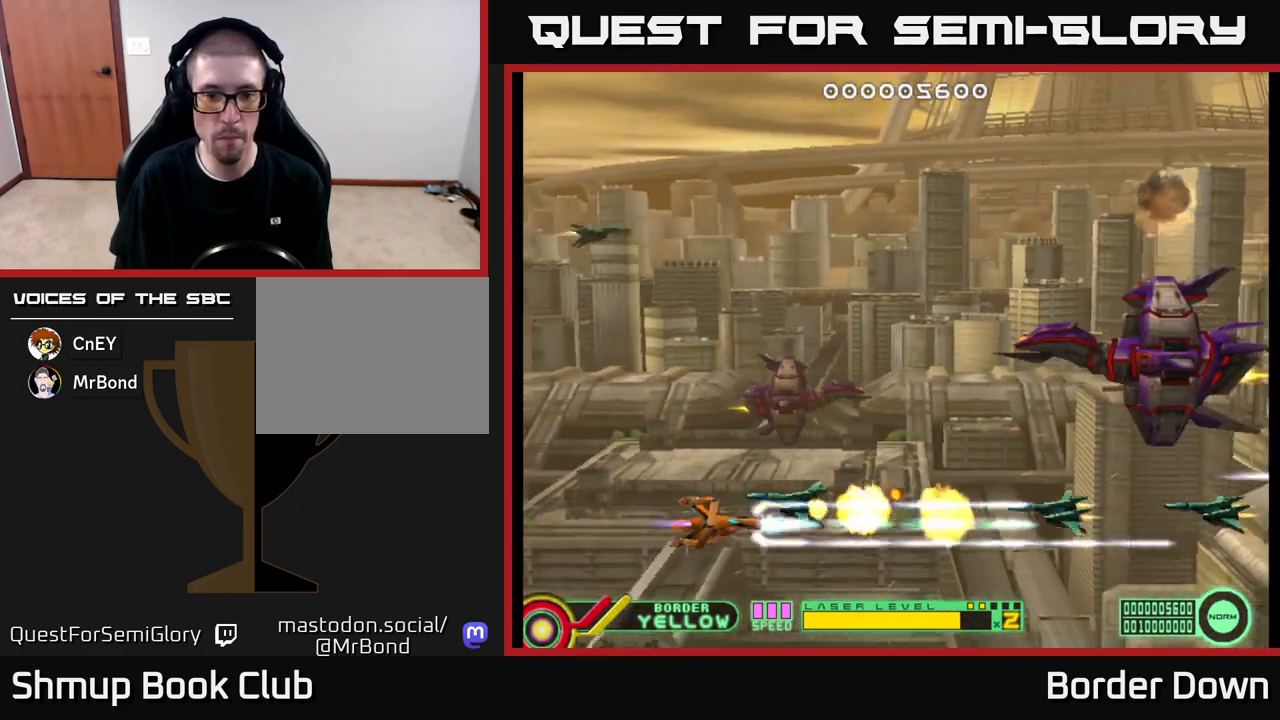
{"buttons": ["DPAD_UP"], "left_stick": "center", "right_stick": "center", "events": [[100, "DPAD_LEFT", "up"], [267, "DPAD_UP", "down"], [317, "DPAD_LEFT", "down"], [333, "A", "up"], [333, "DPAD_LEFT", "up"], [400, "A", "down"], [450, "A", "up"]]}
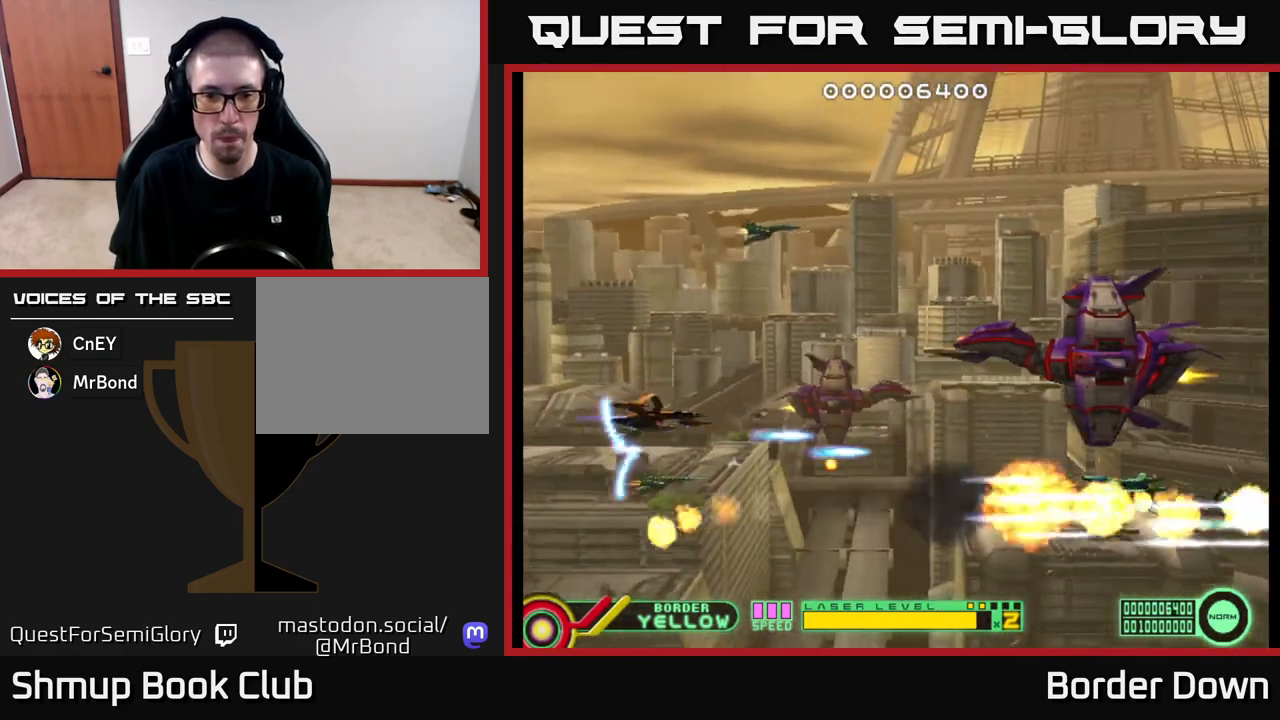
{"buttons": ["A", "DPAD_RIGHT"], "left_stick": "center", "right_stick": "center", "events": [[17, "A", "down"], [83, "A", "up"], [133, "A", "down"], [133, "DPAD_RIGHT", "down"], [150, "DPAD_UP", "up"], [233, "A", "up"], [267, "A", "down"], [333, "A", "up"], [383, "A", "down"]]}
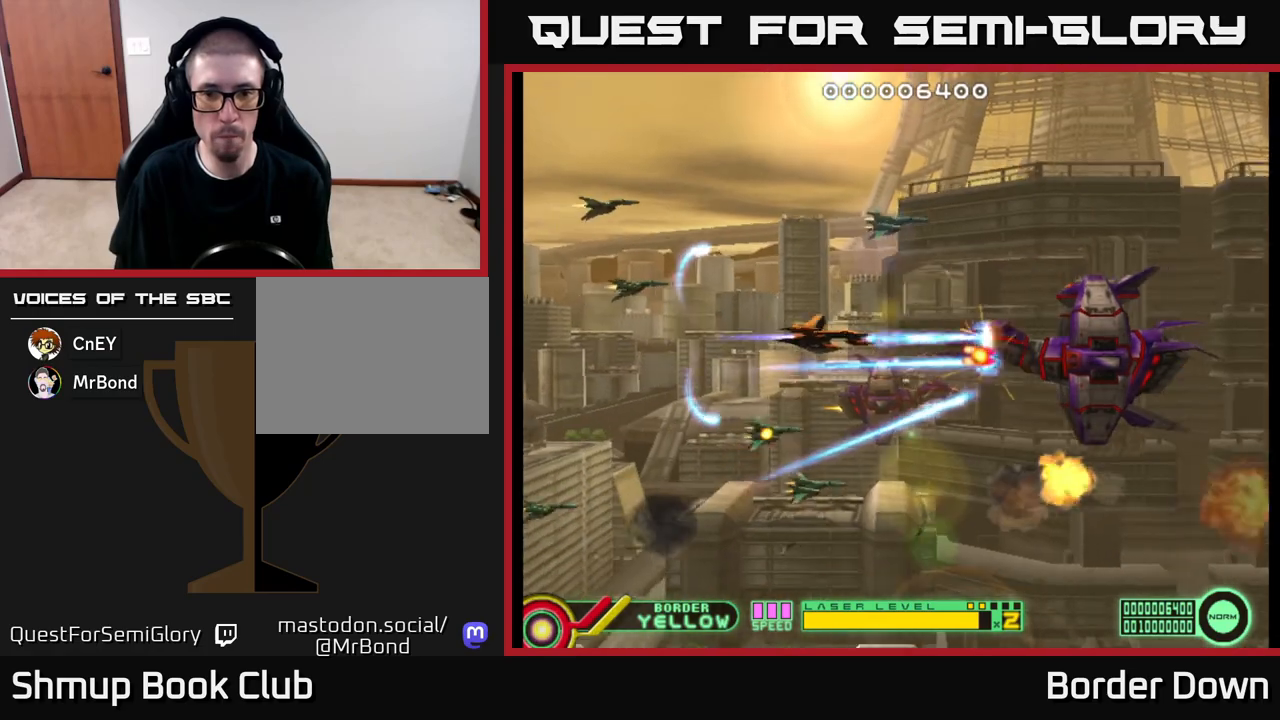
{"buttons": ["A", "DPAD_LEFT"], "left_stick": "center", "right_stick": "center", "events": [[67, "DPAD_RIGHT", "up"], [100, "DPAD_DOWN", "down"], [117, "DPAD_DOWN", "up"], [133, "DPAD_LEFT", "down"]]}
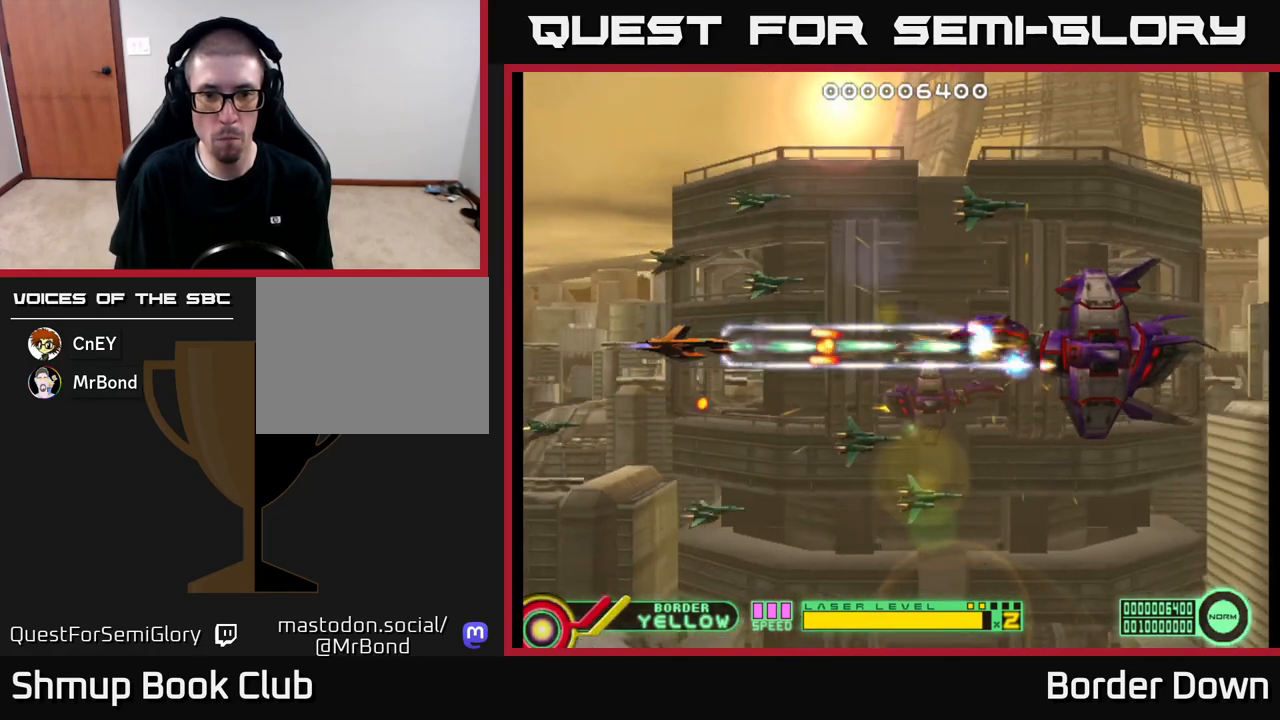
{"buttons": ["A", "DPAD_UP"], "left_stick": "center", "right_stick": "center", "events": [[83, "DPAD_LEFT", "up"], [250, "DPAD_LEFT", "down"], [383, "DPAD_LEFT", "up"], [483, "DPAD_UP", "down"]]}
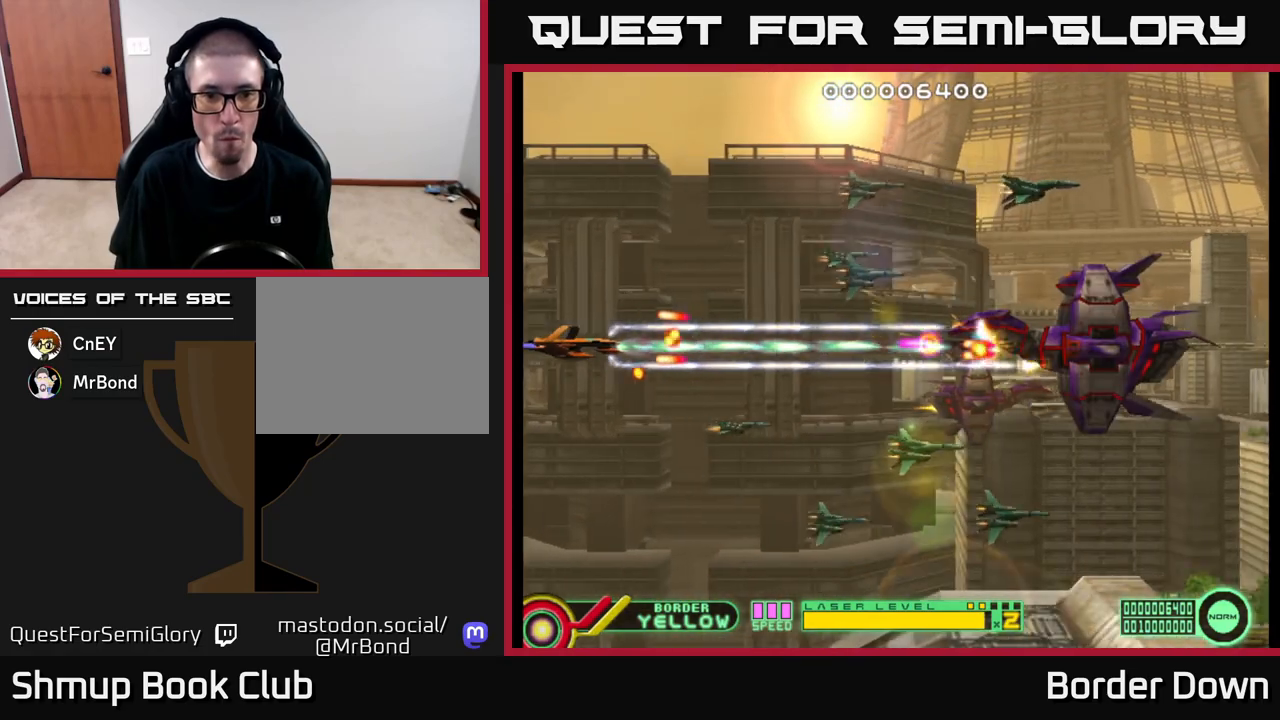
{"buttons": ["A", "DPAD_RIGHT"], "left_stick": "center", "right_stick": "center", "events": [[17, "A", "up"], [50, "A", "down"], [133, "A", "up"], [183, "A", "down"], [183, "DPAD_RIGHT", "down"], [300, "A", "up"], [350, "A", "down"], [417, "A", "up"], [417, "DPAD_UP", "up"], [483, "A", "down"]]}
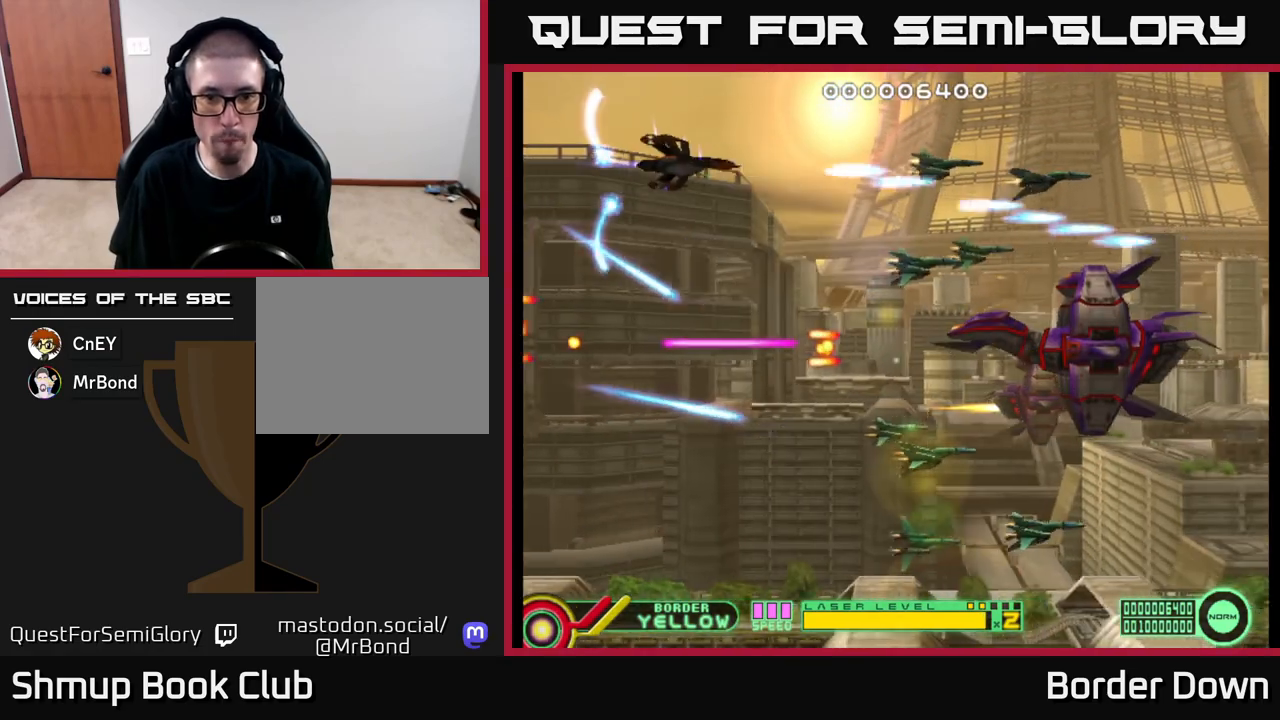
{"buttons": ["A", "DPAD_DOWN"], "left_stick": "center", "right_stick": "center", "events": [[50, "A", "up"], [83, "DPAD_DOWN", "down"], [117, "A", "down"], [133, "DPAD_RIGHT", "up"], [183, "A", "up"], [233, "DPAD_RIGHT", "down"], [250, "A", "down"], [333, "A", "up"], [367, "A", "down"], [367, "DPAD_RIGHT", "up"]]}
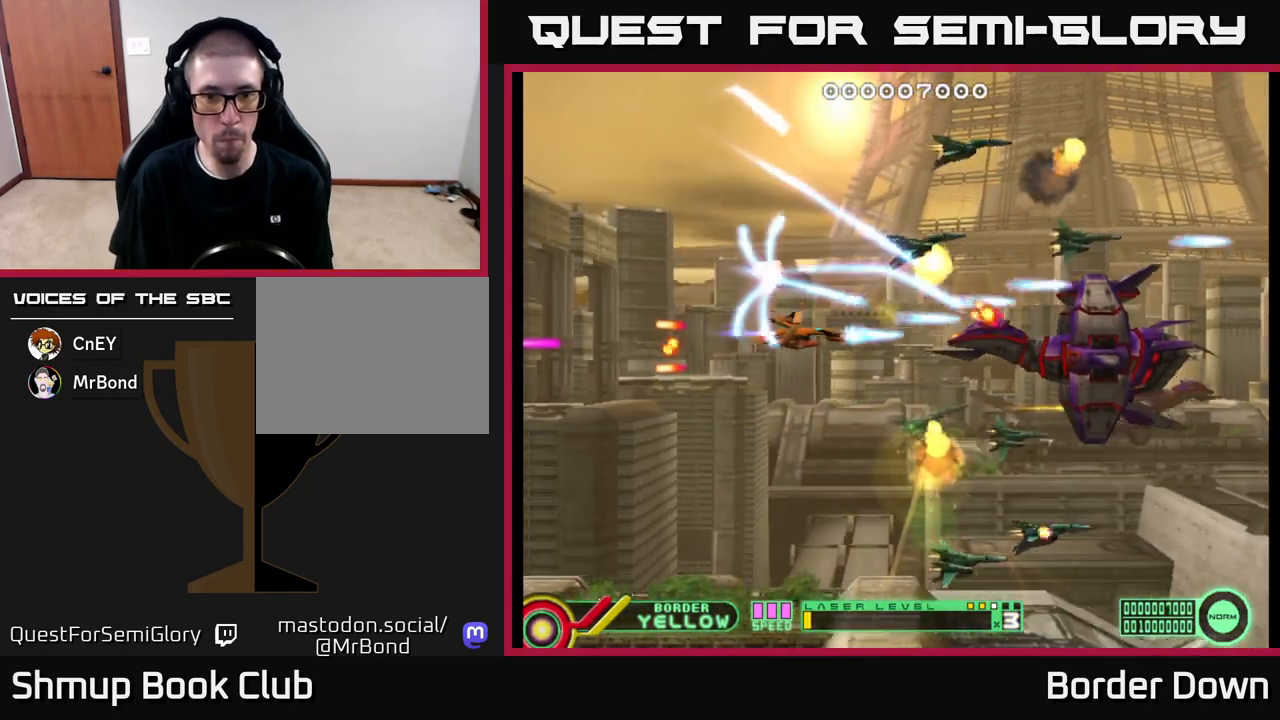
{"buttons": ["A"], "left_stick": "center", "right_stick": "center", "events": [[33, "DPAD_LEFT", "down"], [67, "DPAD_DOWN", "up"], [117, "DPAD_UP", "down"], [183, "DPAD_UP", "up"], [267, "DPAD_LEFT", "up"], [283, "DPAD_DOWN", "down"], [400, "DPAD_DOWN", "up"]]}
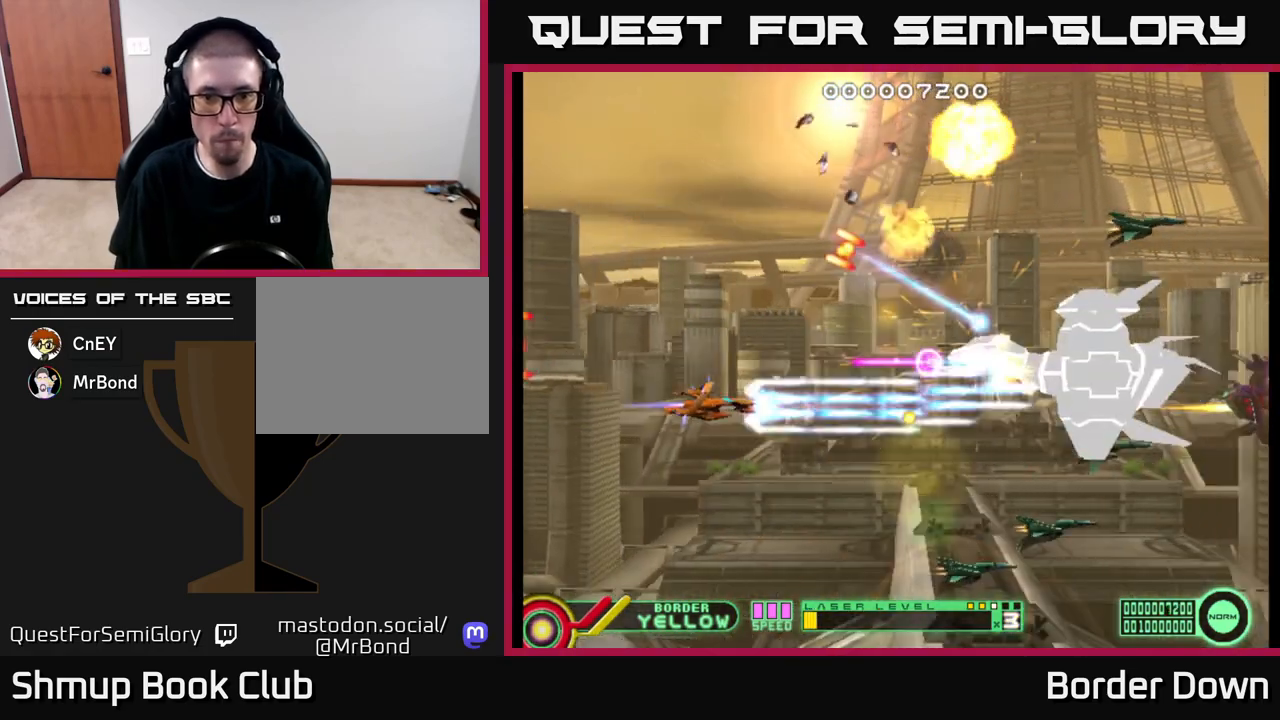
{"buttons": ["DPAD_DOWN"], "left_stick": "center", "right_stick": "center", "events": [[167, "DPAD_DOWN", "down"], [233, "A", "up"], [283, "DPAD_RIGHT", "down"], [300, "A", "down"], [317, "DPAD_DOWN", "up"], [433, "DPAD_DOWN", "down"], [500, "A", "up"], [500, "DPAD_RIGHT", "up"]]}
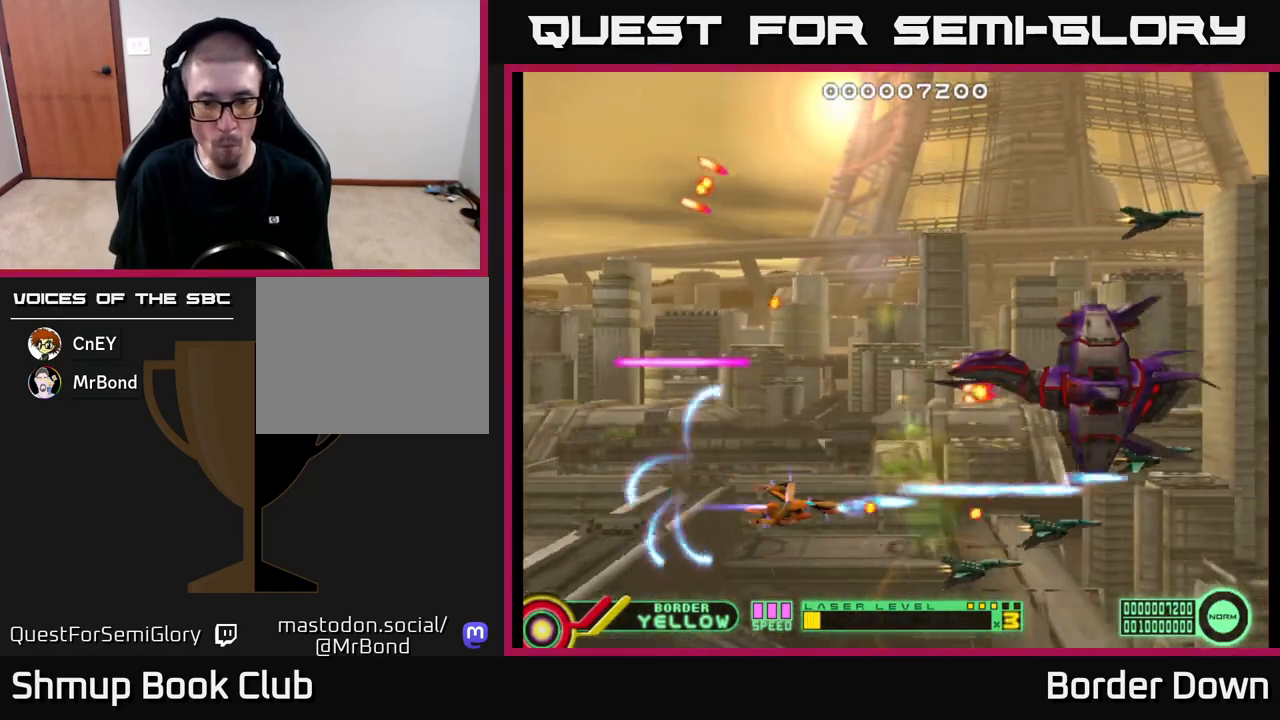
{"buttons": ["A", "DPAD_UP", "DPAD_LEFT"], "left_stick": "center", "right_stick": "center"}
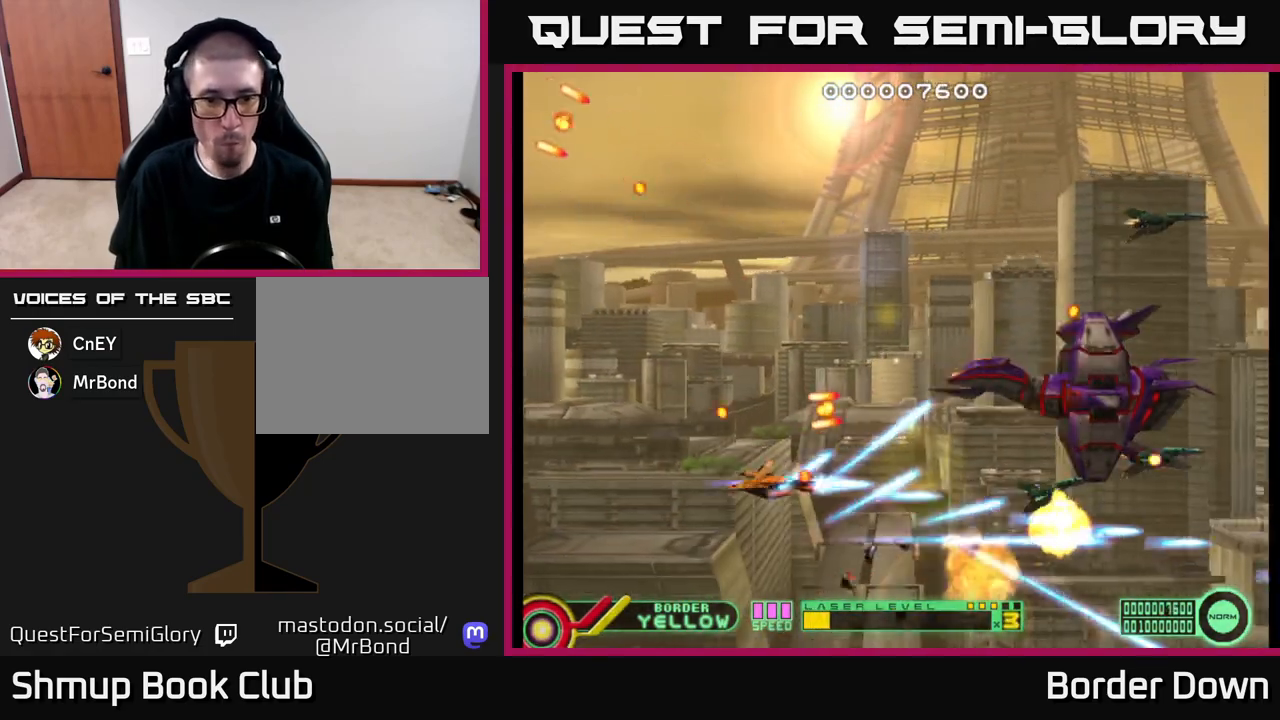
{"buttons": ["DPAD_UP"], "left_stick": "center", "right_stick": "center", "events": [[17, "A", "up"], [83, "A", "down"], [150, "DPAD_UP", "up"], [183, "A", "up"], [250, "A", "down"], [250, "DPAD_UP", "down"], [317, "DPAD_LEFT", "up"], [333, "A", "up"], [383, "A", "down"], [483, "A", "up"]]}
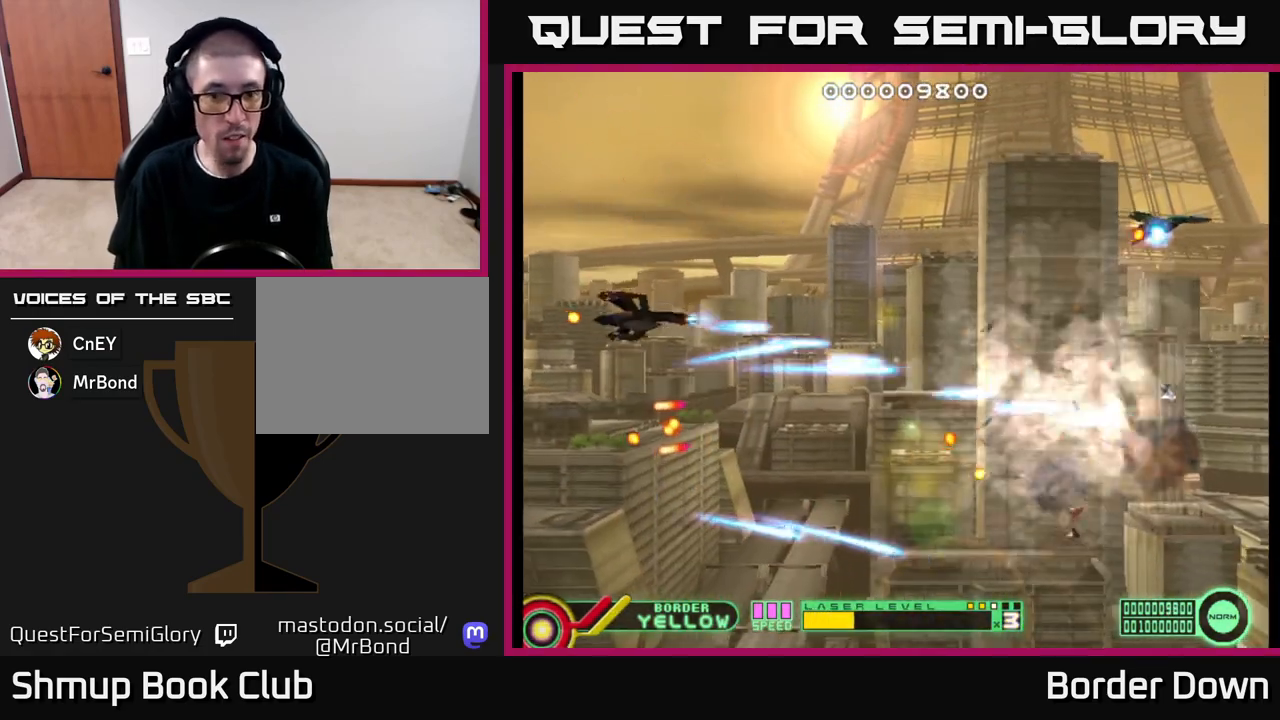
{"buttons": ["DPAD_UP"], "left_stick": "center", "right_stick": "center", "events": [[33, "A", "down"], [133, "DPAD_UP", "up"], [150, "DPAD_RIGHT", "down"], [450, "A", "up"], [467, "DPAD_RIGHT", "up"], [483, "DPAD_UP", "down"]]}
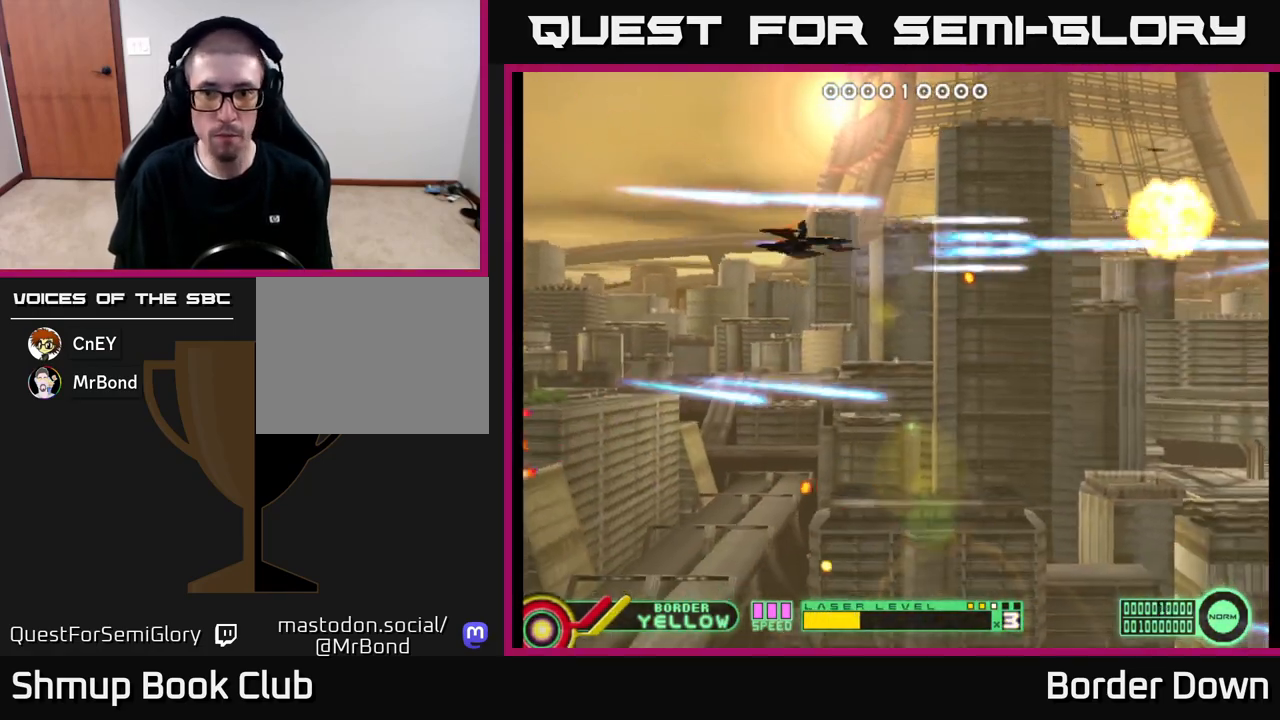
{"buttons": ["A", "DPAD_DOWN"], "left_stick": "center", "right_stick": "center", "events": [[117, "DPAD_UP", "up"], [133, "DPAD_RIGHT", "down"], [183, "A", "down"], [250, "DPAD_DOWN", "down"], [350, "A", "up"], [367, "A", "down"], [450, "DPAD_RIGHT", "up"]]}
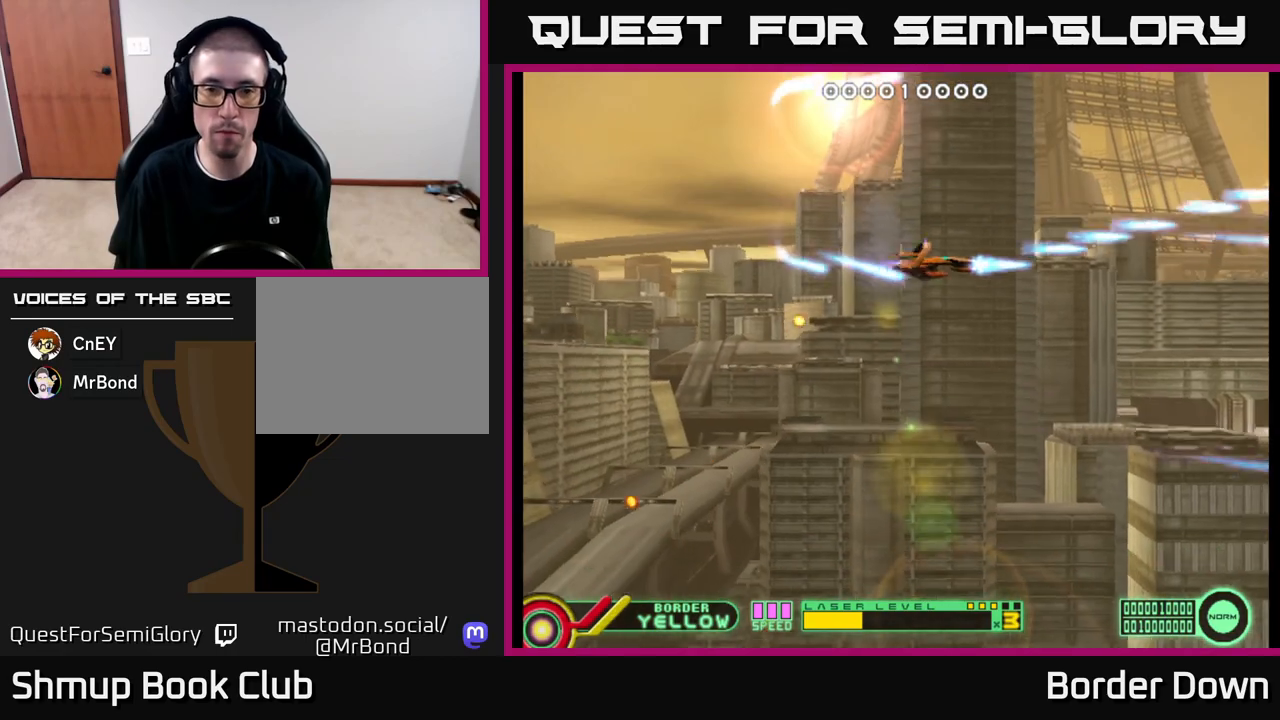
{"buttons": ["DPAD_UP", "DPAD_LEFT"], "left_stick": "center", "right_stick": "center", "events": [[83, "A", "up"], [217, "A", "down"], [267, "A", "up"], [333, "A", "down"], [383, "A", "up"], [383, "DPAD_DOWN", "up"], [433, "DPAD_LEFT", "down"], [450, "DPAD_UP", "down"]]}
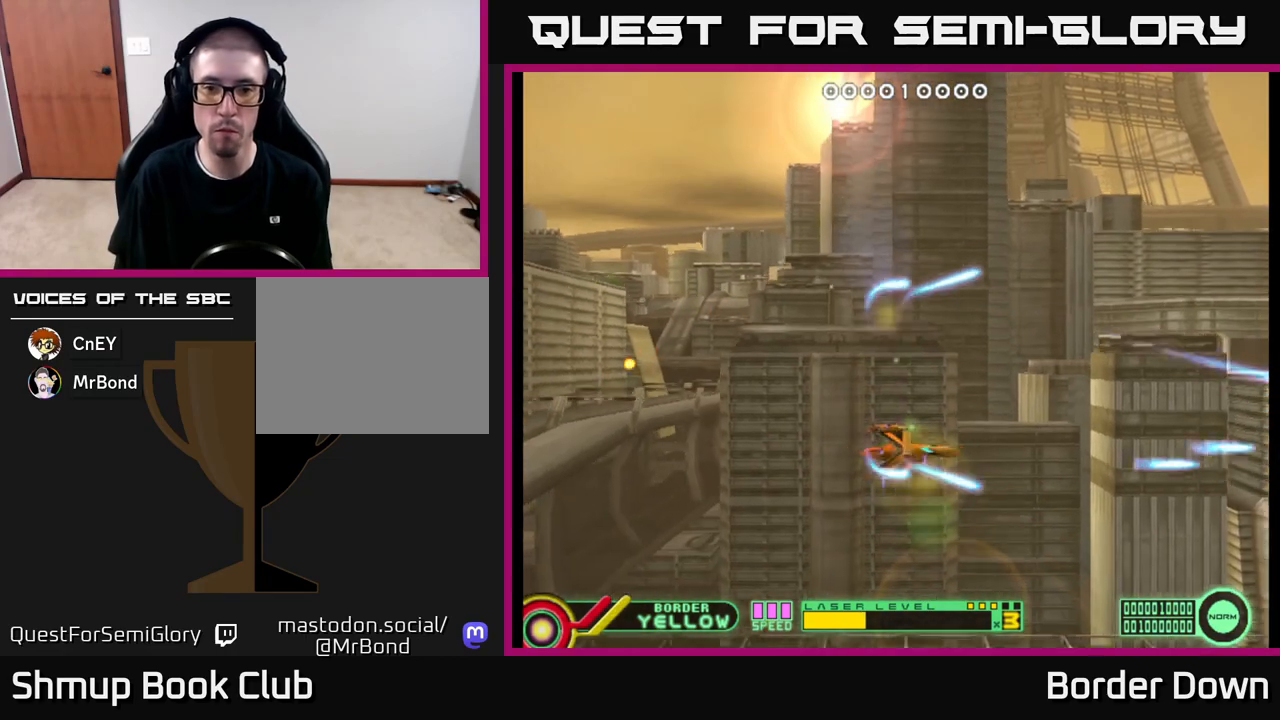
{"buttons": ["A", "DPAD_DOWN"], "left_stick": "center", "right_stick": "center"}
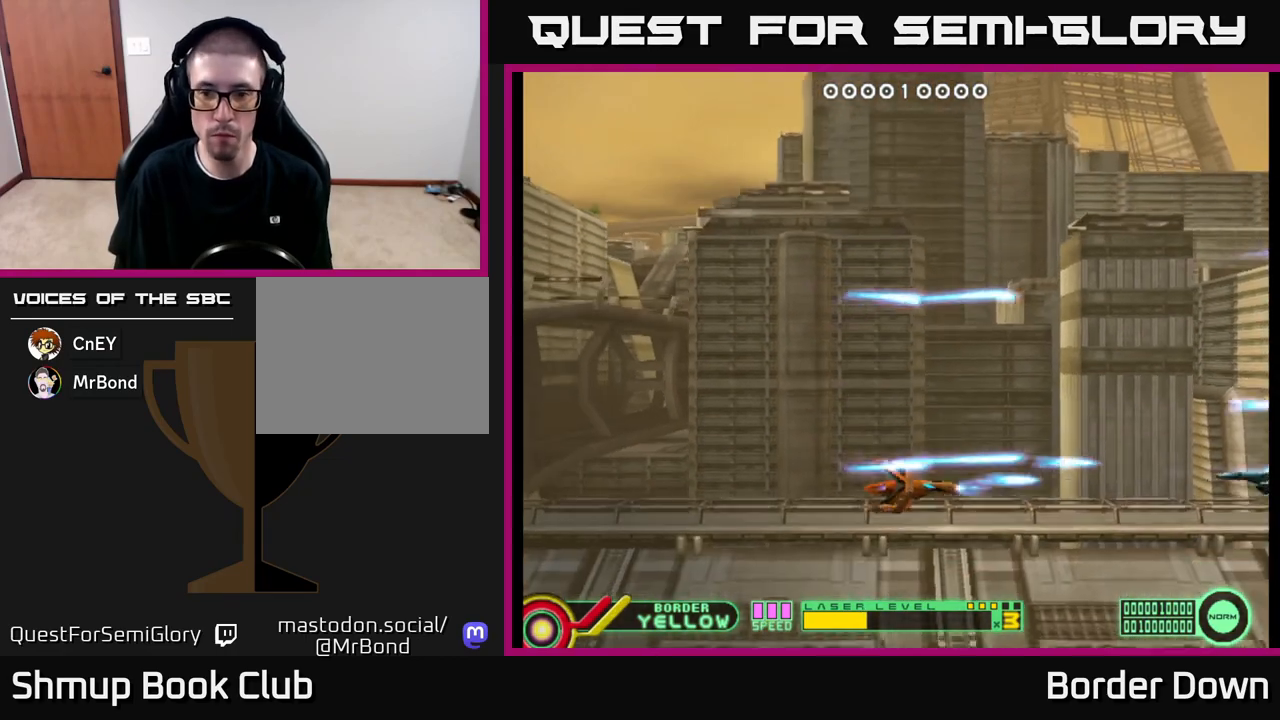
{"buttons": ["DPAD_UP", "DPAD_LEFT"], "left_stick": "center", "right_stick": "center", "events": [[17, "A", "up"], [17, "DPAD_DOWN", "up"], [50, "DPAD_UP", "down"], [83, "A", "down"], [167, "A", "up"], [250, "A", "down"], [283, "DPAD_LEFT", "down"], [317, "A", "up"], [383, "A", "down"], [450, "A", "up"]]}